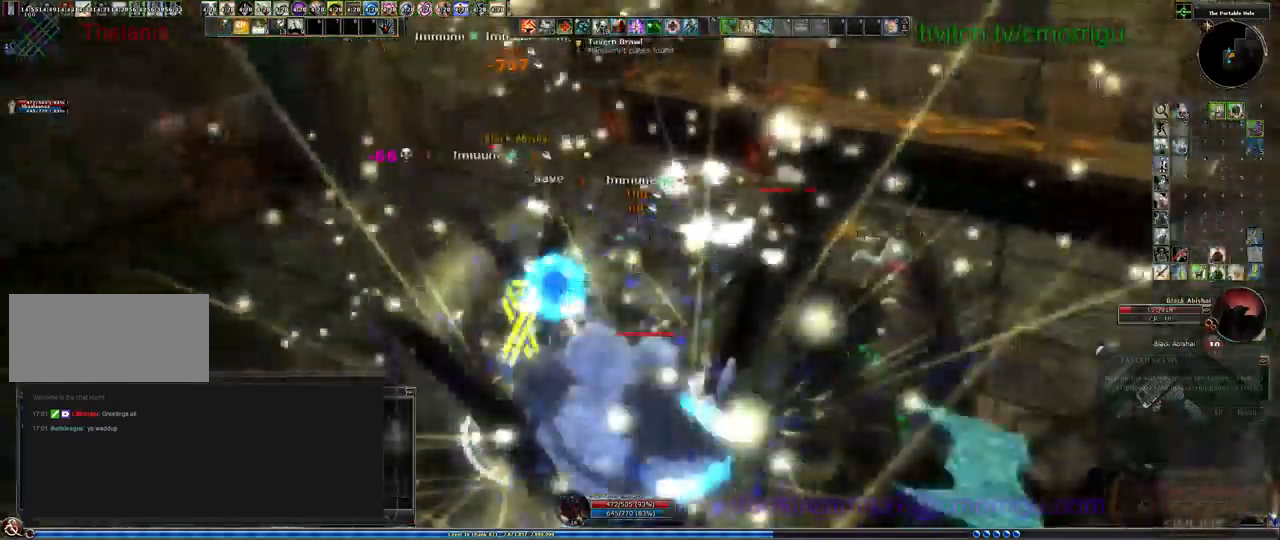
Gameplay with keyboard; each line is a JSON object with the keys held at the frame after it. "events" lists presses ("down") and releases ("up") of ".", "/", "0", "1", "2", "3", "4", "5", "6", "7", "8", "9", "a", "b", "backslash", "backspace", "c", "caps_lock", "comma", "ctrl_l", "ctrl_r", "d", "e", "equals", "escape", "f", "f1", "f10", "f11", "f12", "f2", "f3", "f4", "f5", "f6", "f7", "f8", "f9", "g", "h", "i", "j", "k", "l", "lbracket", "m", "minus", "n", "o", "p", "q", "quote", "r", "rbracket", "return", "s", "semicolon", "shift_l", "shift_r", "space", "t", "tab", "tilde", "u", "v", "w", "x", "y" and "z" between this image and that frame as [ms after this image, input, new state], when the widget could be followed in between. No other keys are recorded. Mouse input is not recorded.
{"keys": [], "events": [[200, "2", "down"], [400, "2", "up"]]}
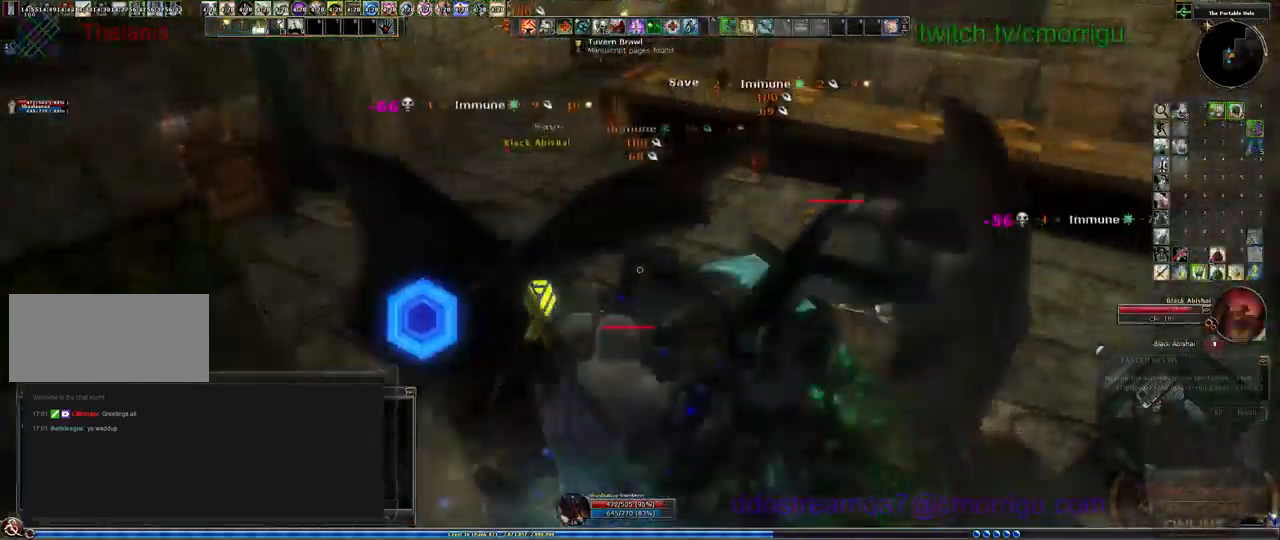
{"keys": [], "events": []}
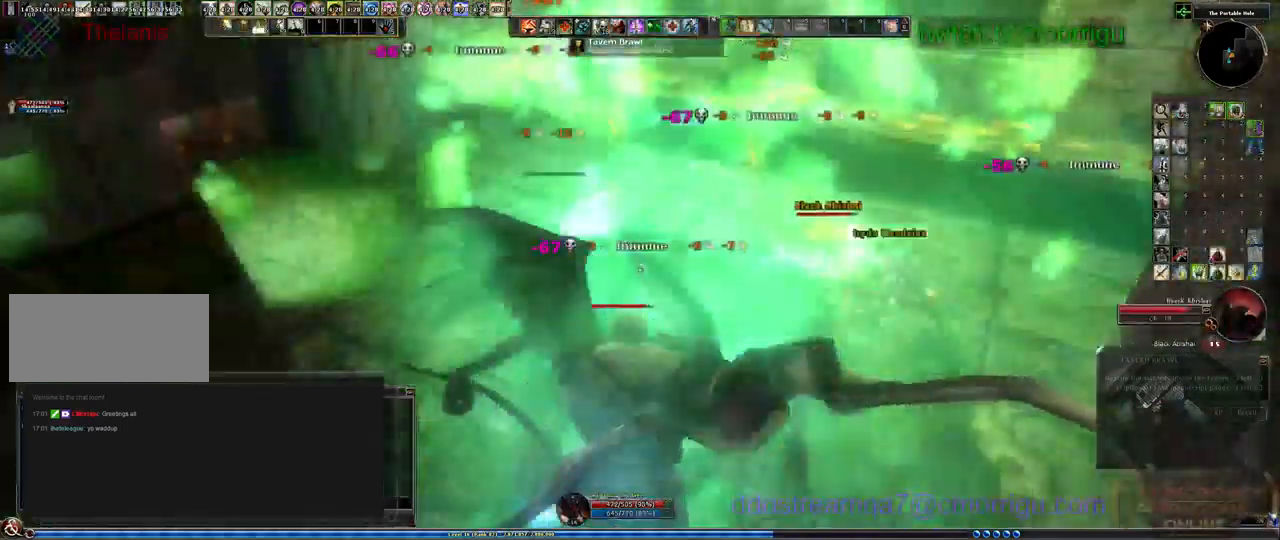
{"keys": []}
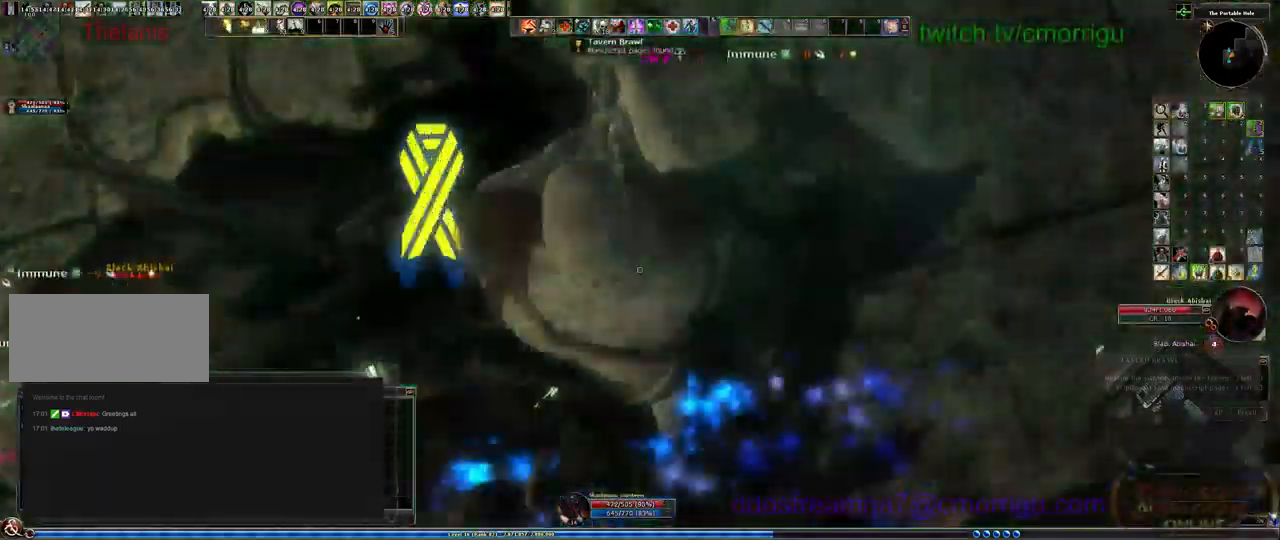
{"keys": [], "events": []}
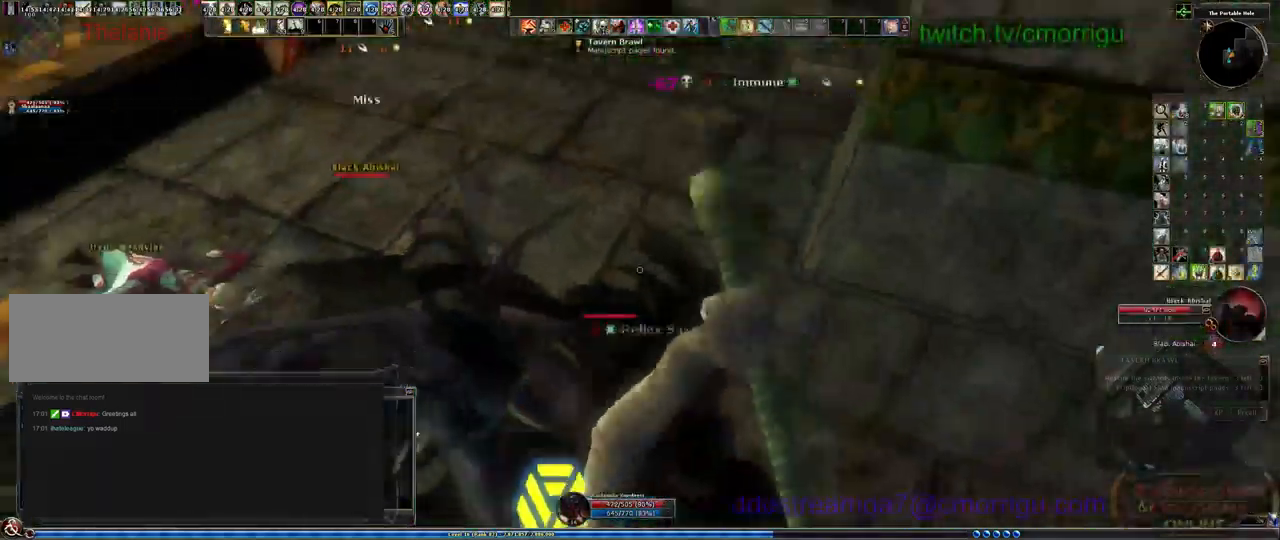
{"keys": [], "events": [[200, "1", "down"], [400, "1", "up"]]}
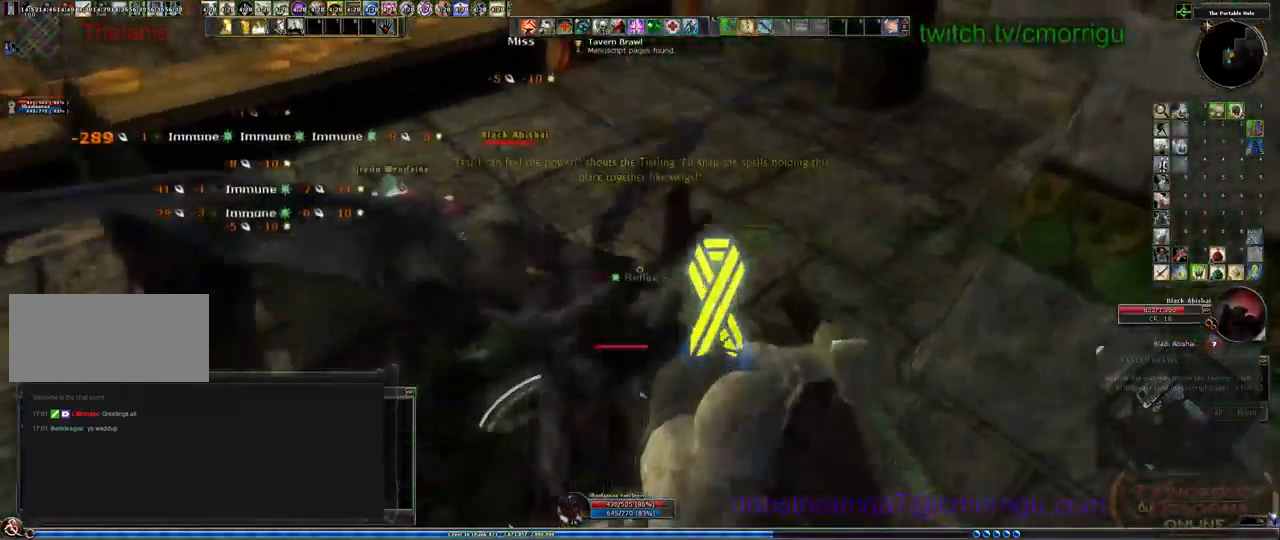
{"keys": [], "events": [[200, "2", "down"], [334, "2", "up"]]}
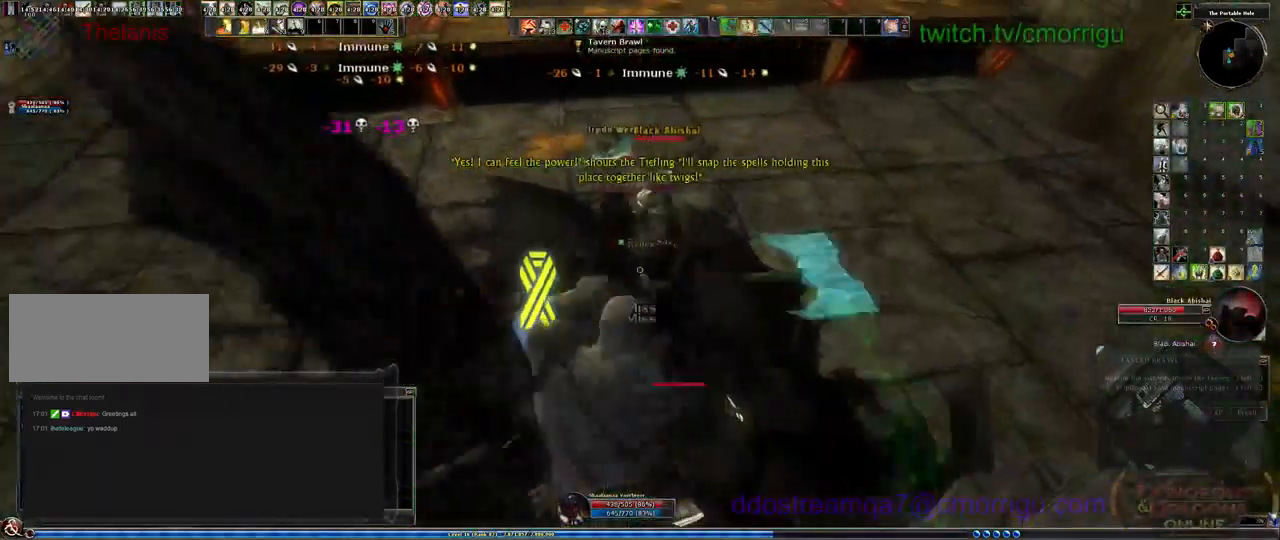
{"keys": [], "events": []}
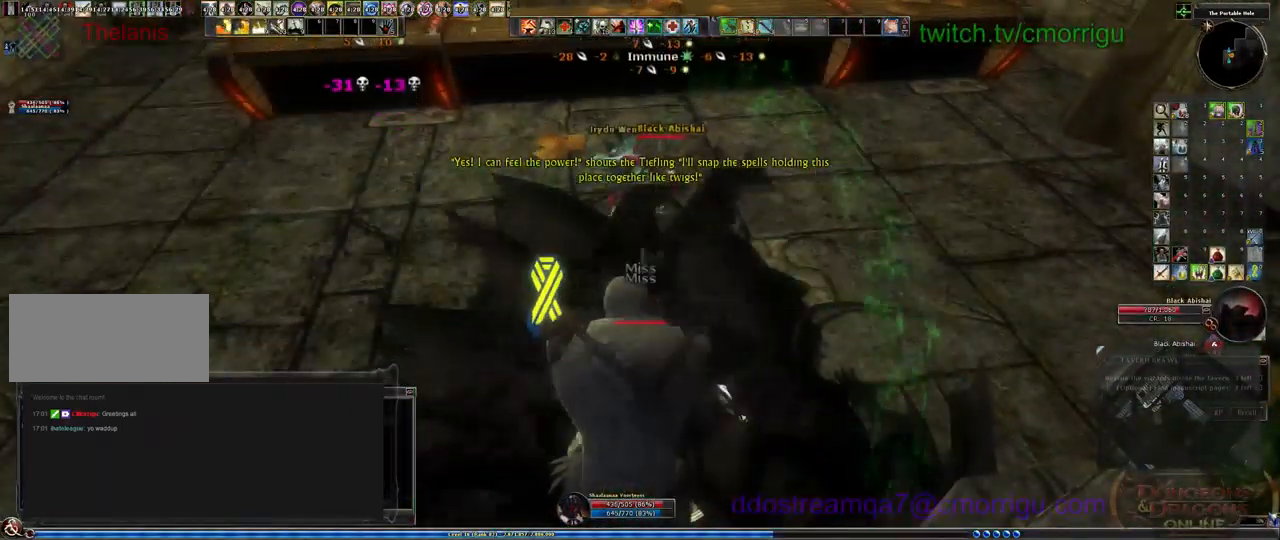
{"keys": [], "events": []}
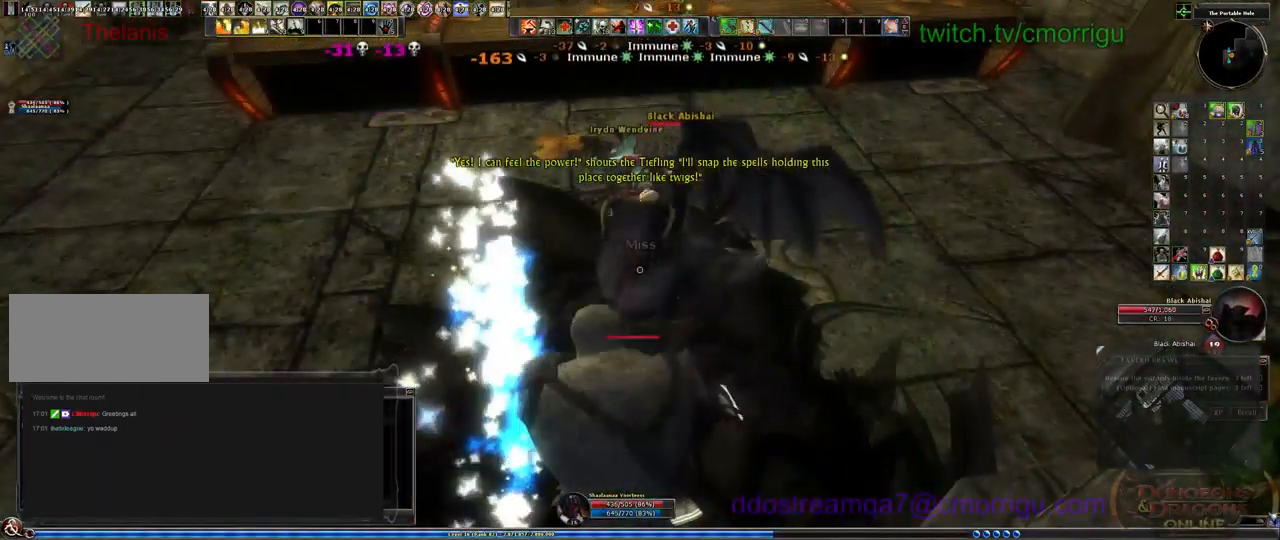
{"keys": [], "events": []}
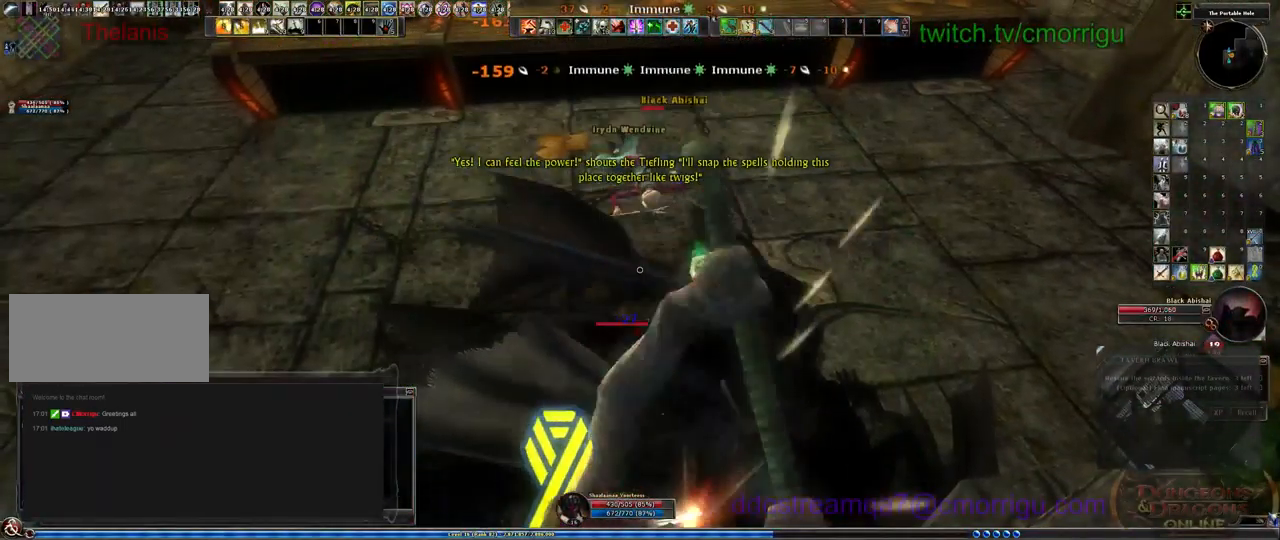
{"keys": [], "events": []}
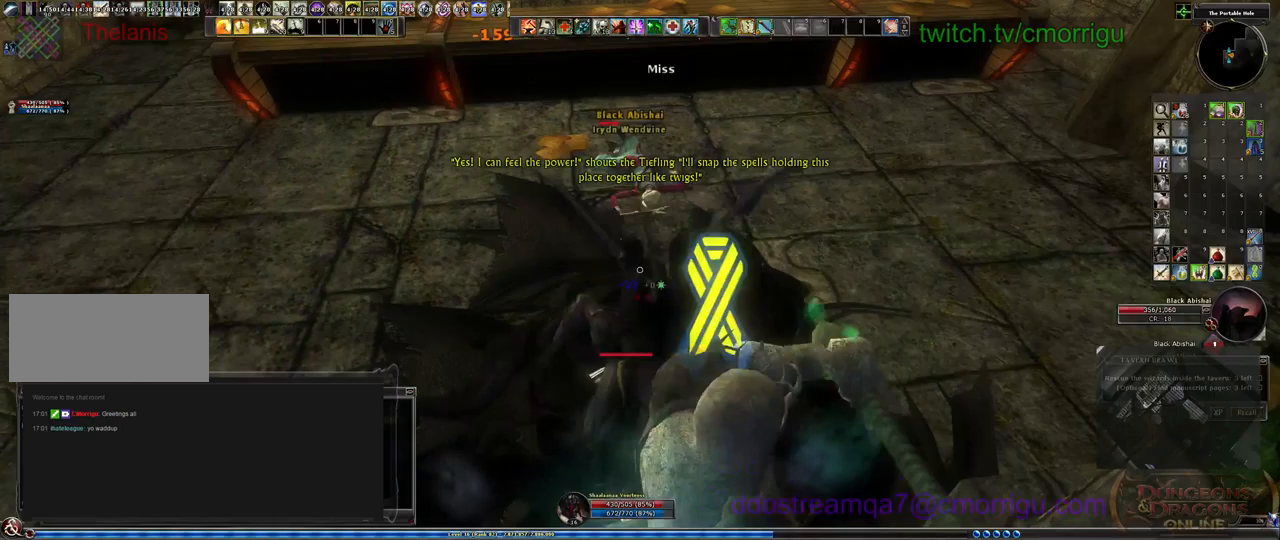
{"keys": [], "events": []}
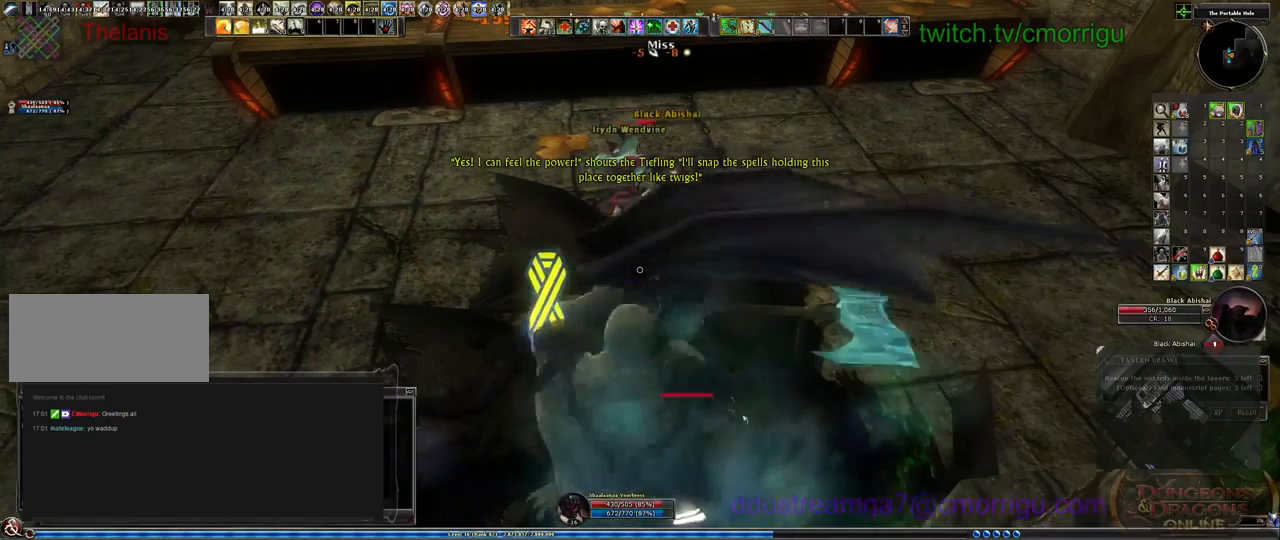
{"keys": [], "events": []}
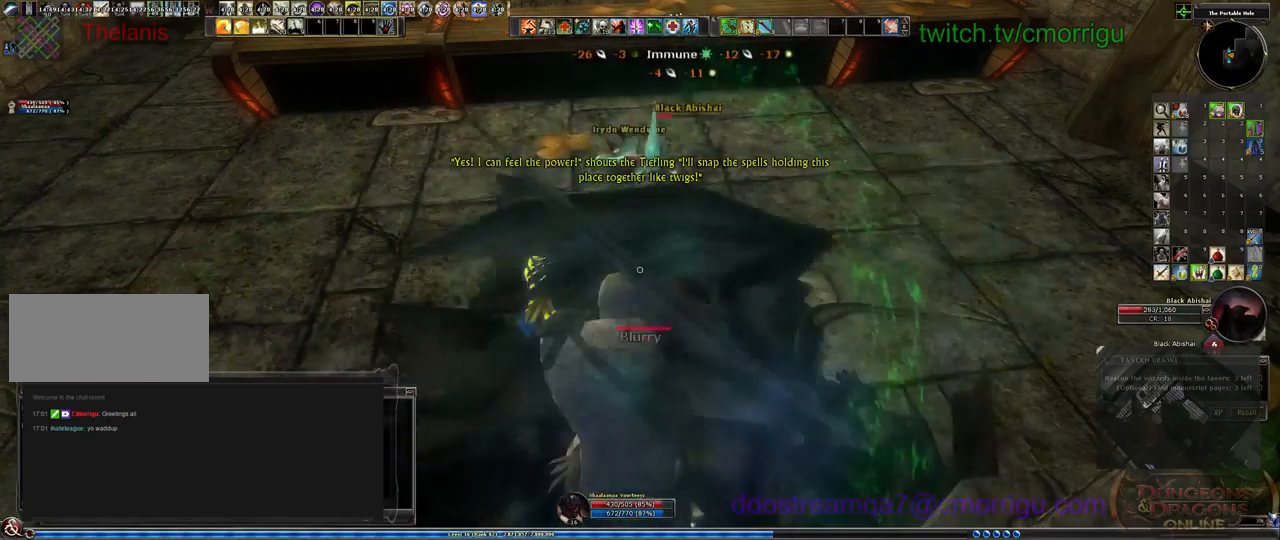
{"keys": [], "events": []}
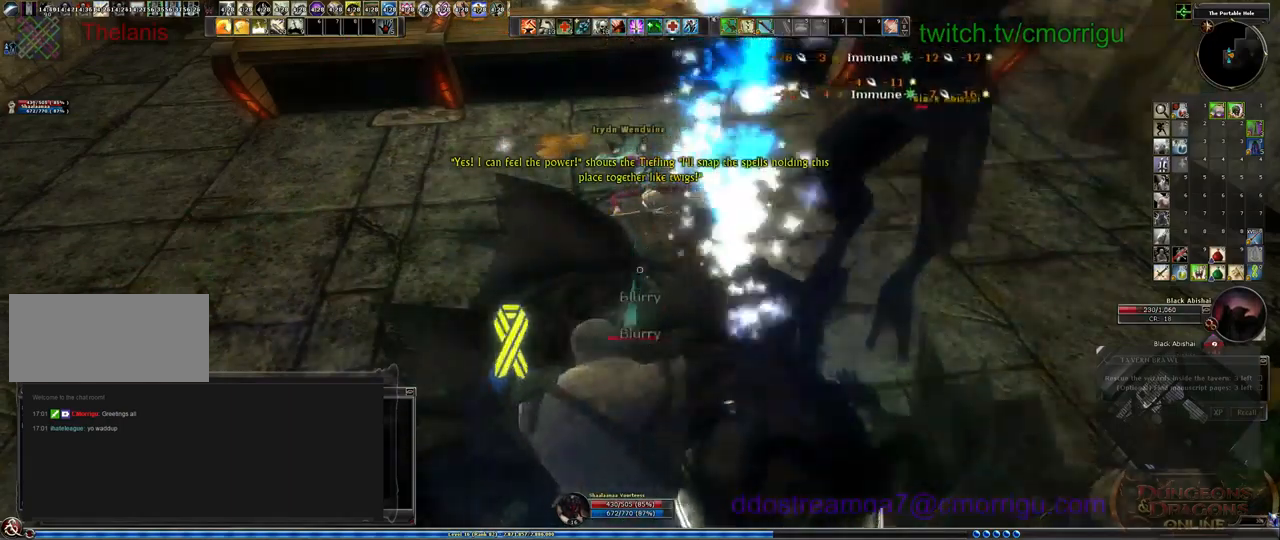
{"keys": [], "events": []}
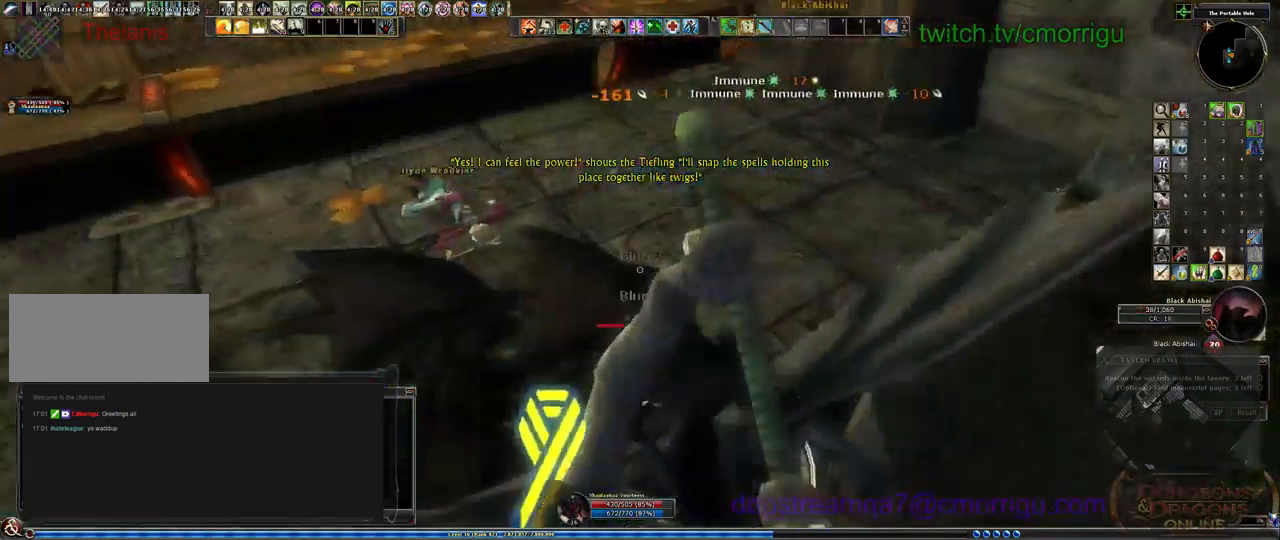
{"keys": [], "events": []}
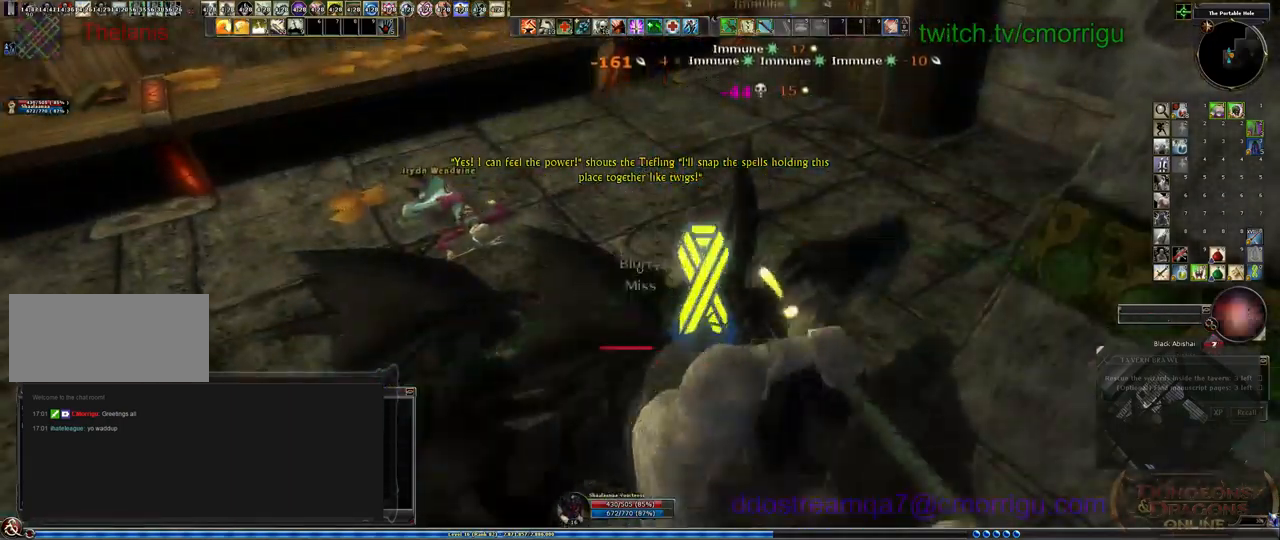
{"keys": [], "events": []}
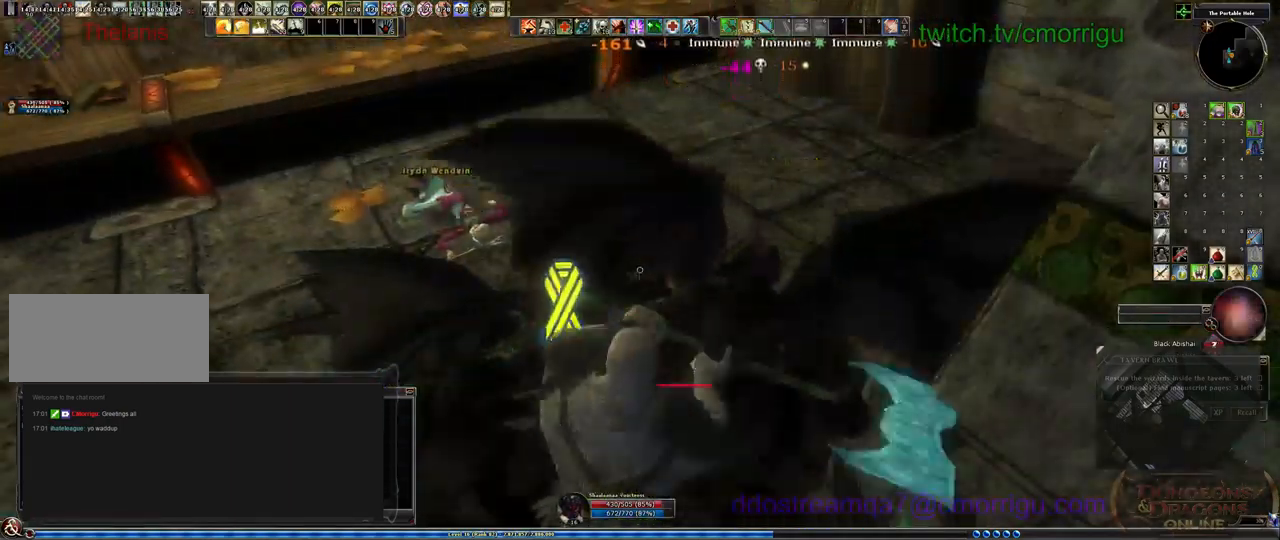
{"keys": ["w"], "events": [[333, "w", "down"]]}
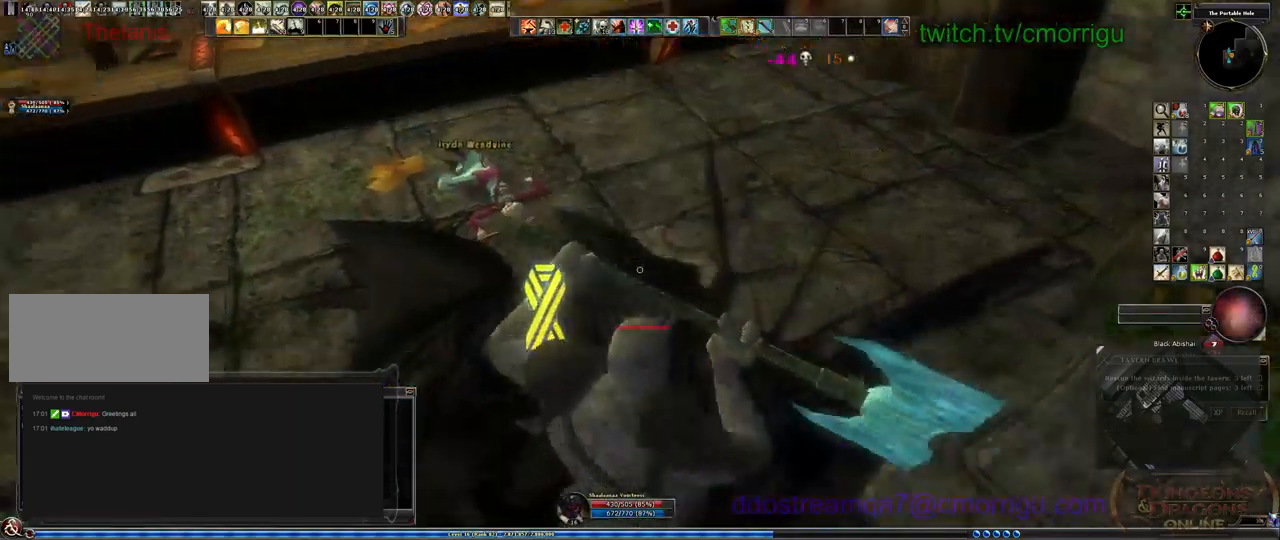
{"keys": [], "events": [[133, "w", "up"]]}
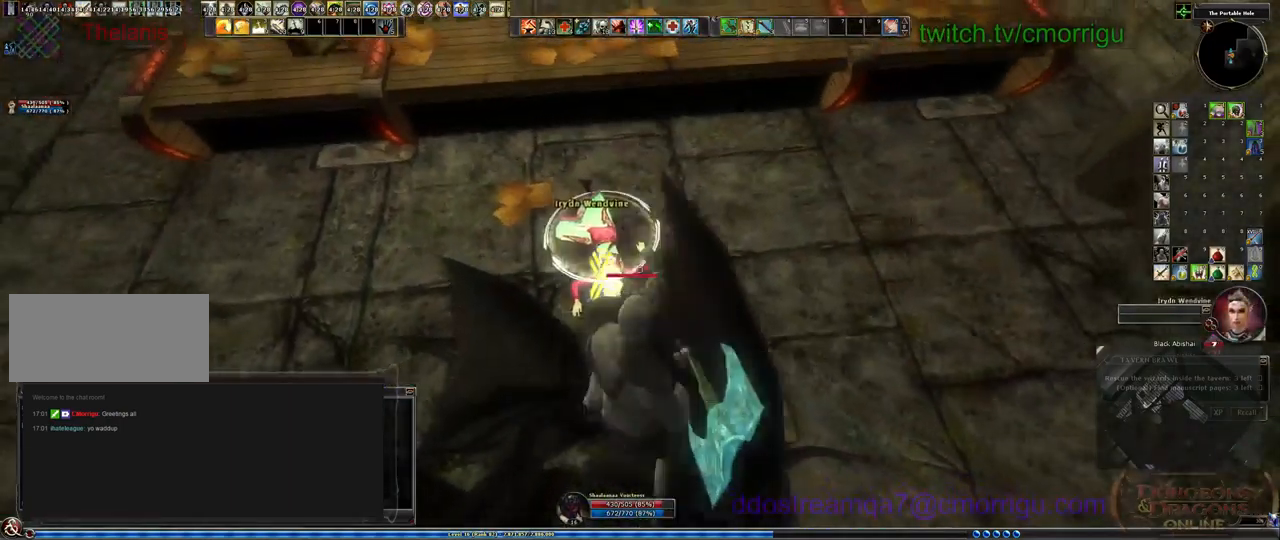
{"keys": [], "events": [[33, "e", "down"], [200, "e", "up"]]}
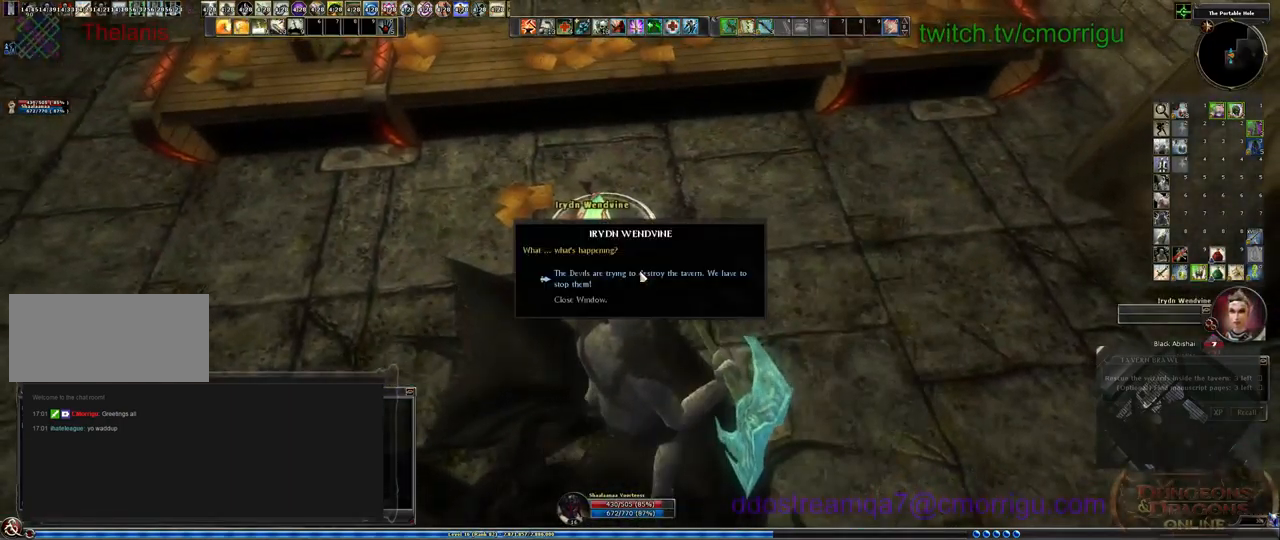
{"keys": [], "events": []}
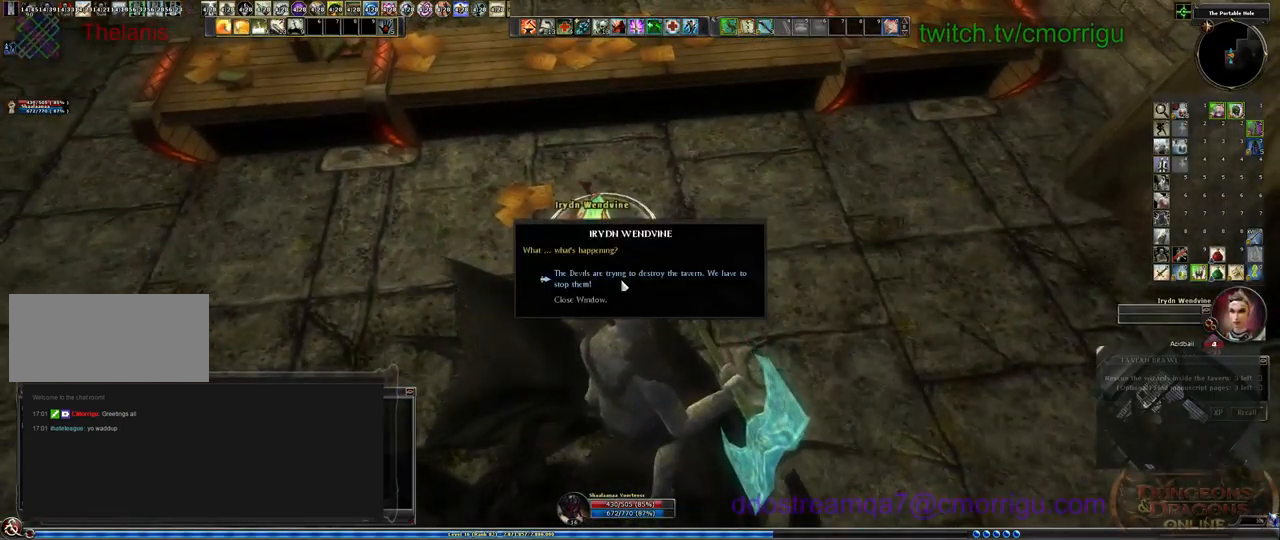
{"keys": [], "events": []}
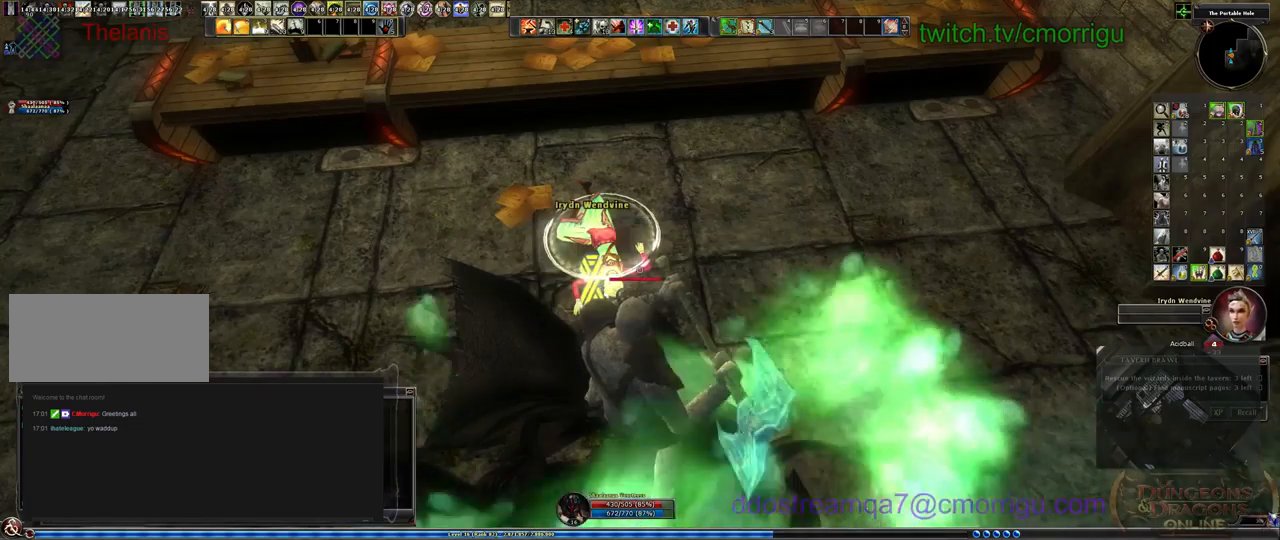
{"keys": [], "events": []}
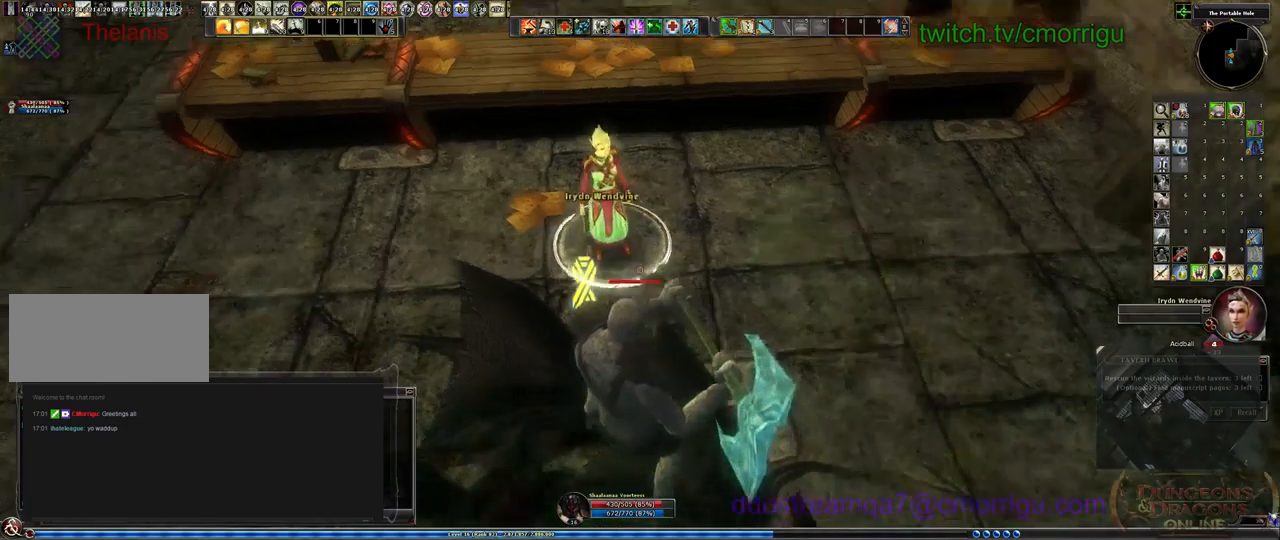
{"keys": [], "events": []}
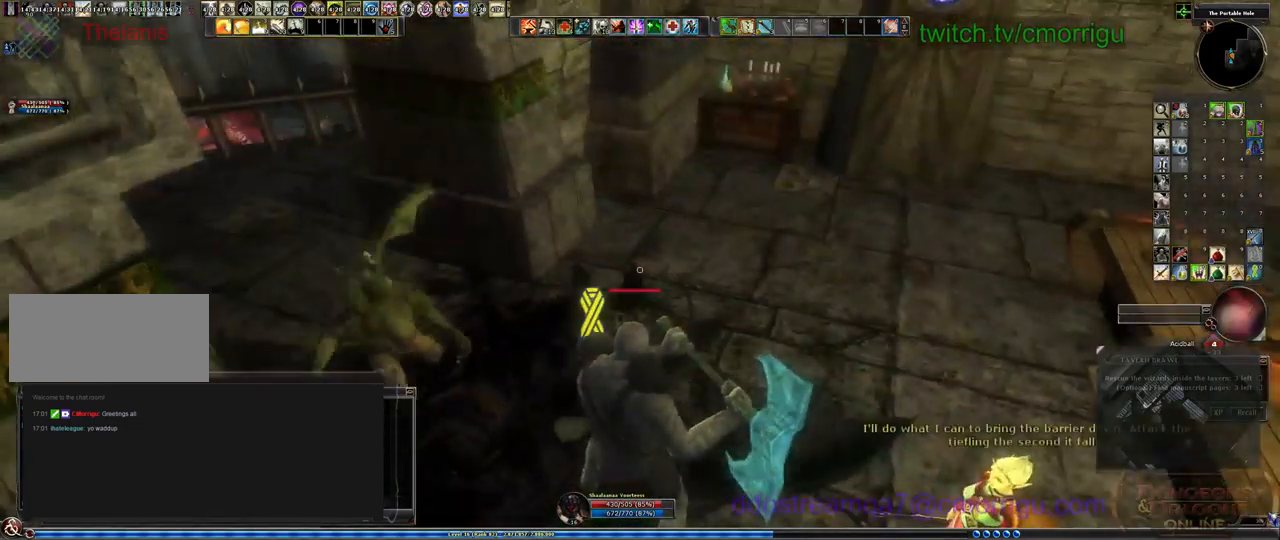
{"keys": [], "events": []}
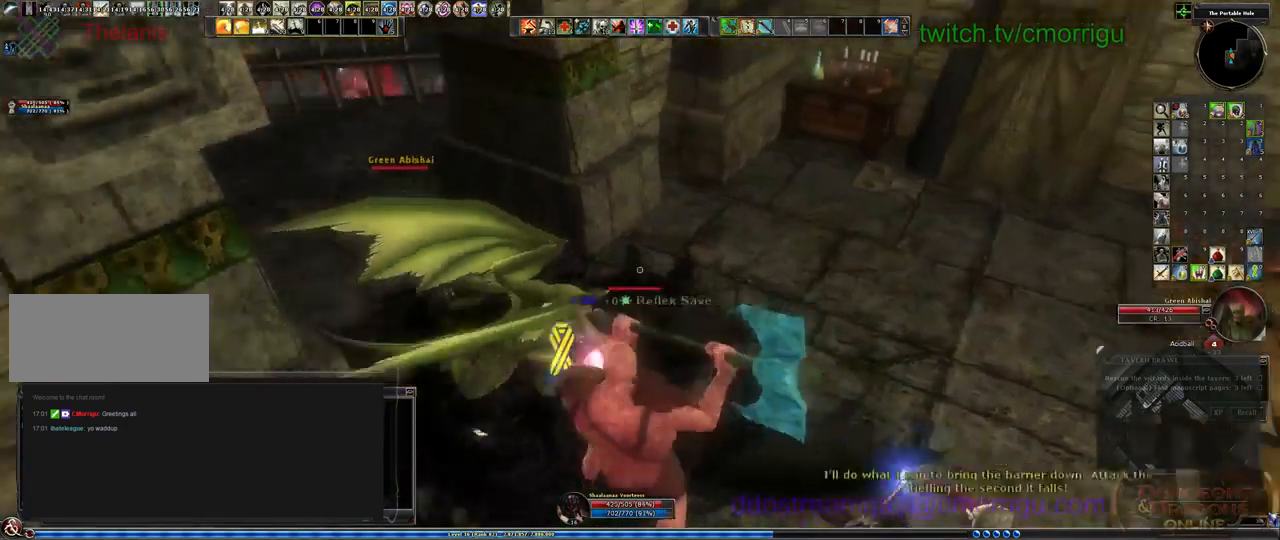
{"keys": [], "events": [[400, "a", "down"], [500, "a", "up"]]}
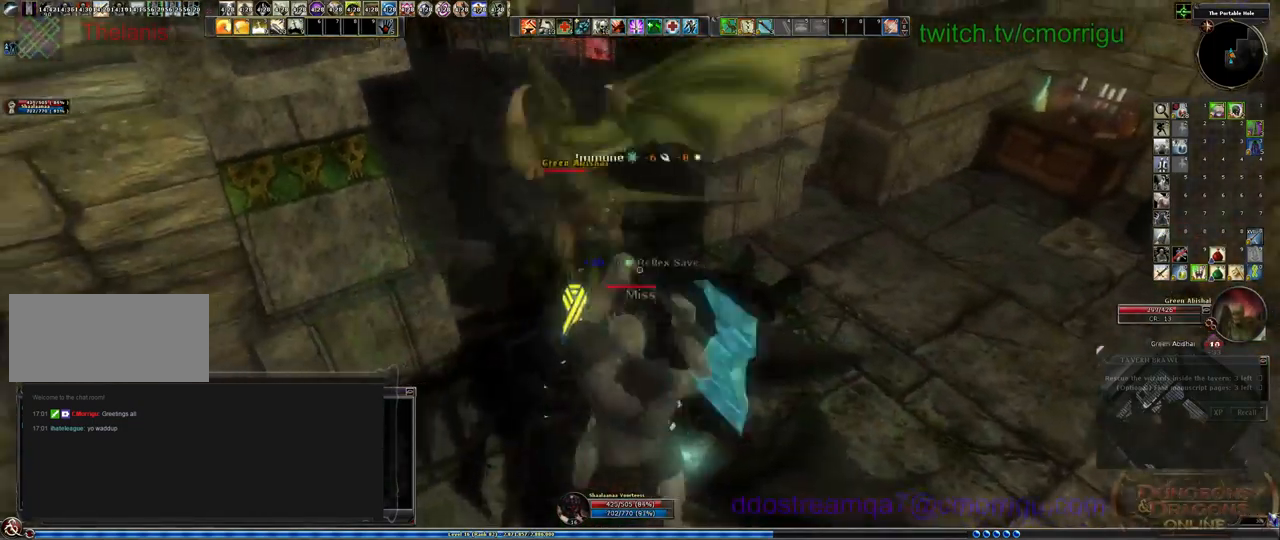
{"keys": [], "events": [[167, "1", "down"], [367, "1", "up"]]}
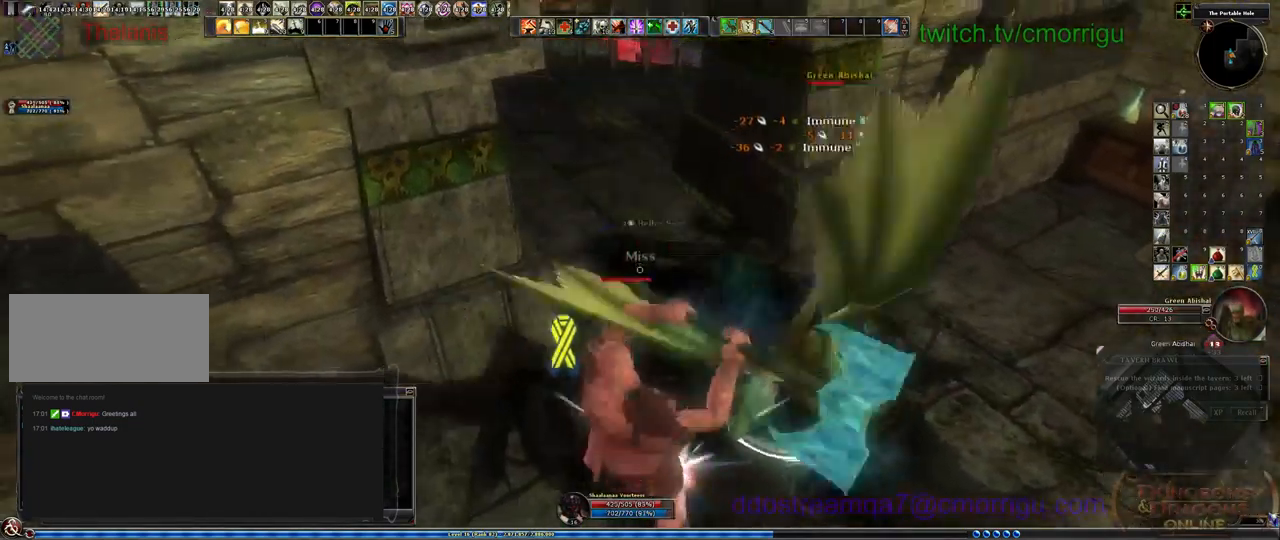
{"keys": [], "events": [[100, "d", "down"], [233, "2", "down"], [233, "d", "up"], [400, "2", "up"]]}